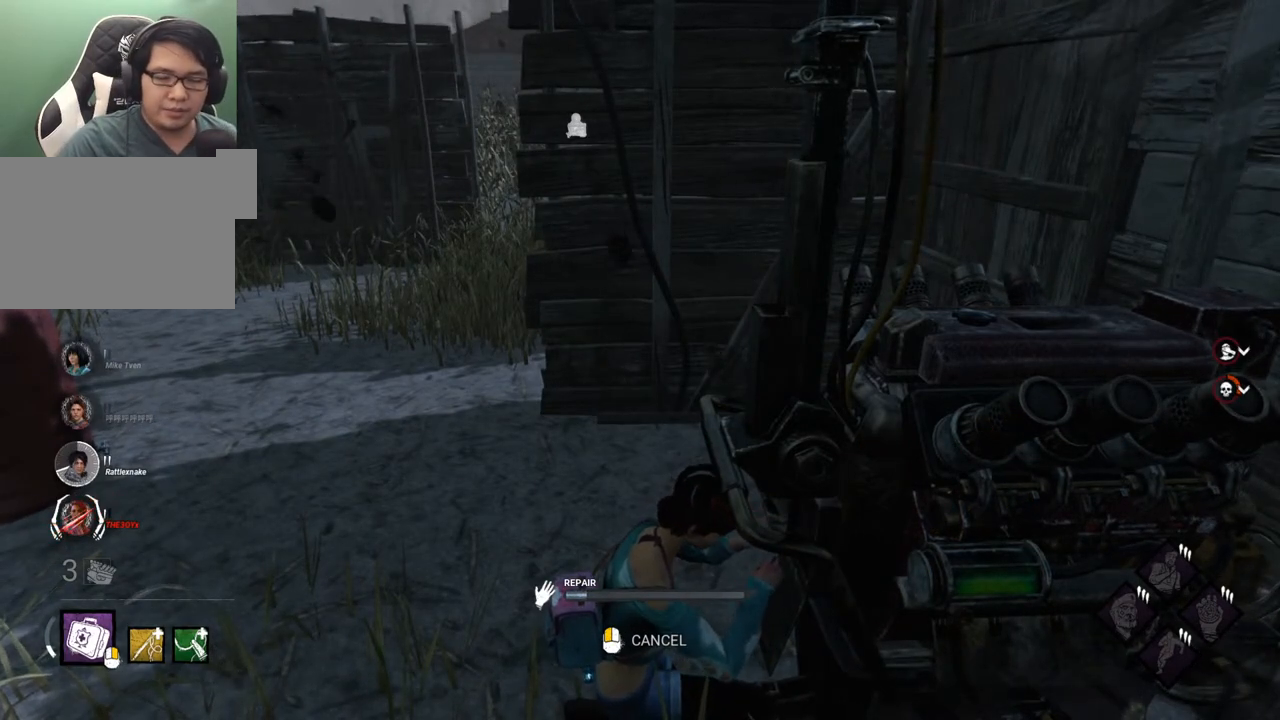
Gameplay with keyboard and mouse; each line is a JSON object with the keys and mouse buttons held at the frame after it. "events" lists presses ("down") and releases ("up") of "1", "2", "3", "4", "5", "a", "alt", "c", "caps_lock", "ctrl", "d", "e", "f", "g", "q", "r", "s", "shift", "space", "t", "tab", "v", "w", "x", "z", "mouse_left", "mouse_wheel" and "mouse_right" between this image and that frame as [ms after this image, input, new state], when the widget could be followed in between. "mouse_left", "mouse_wheel", "mouse_right" = the "left", "wheel", "right" buttons of the "mouse" list. No other keys are recorded. "wheel" means that the mouse wheel is clicked or scrolled. "mouse_move" is the direction in which the mouse moves at that frame (one of eight, or "still"), when it could be read.
{"keys": [], "mouse": [], "mouse_move": "up", "events": []}
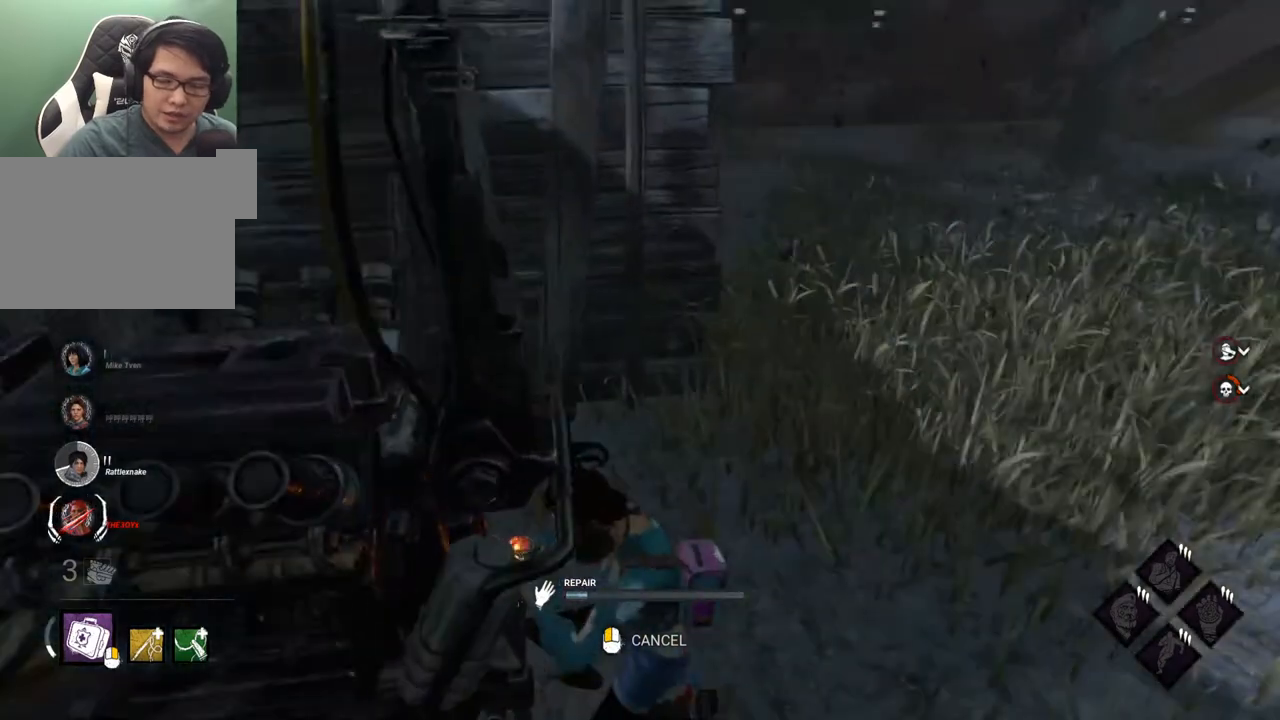
{"keys": [], "mouse": [], "mouse_move": "down-left", "events": []}
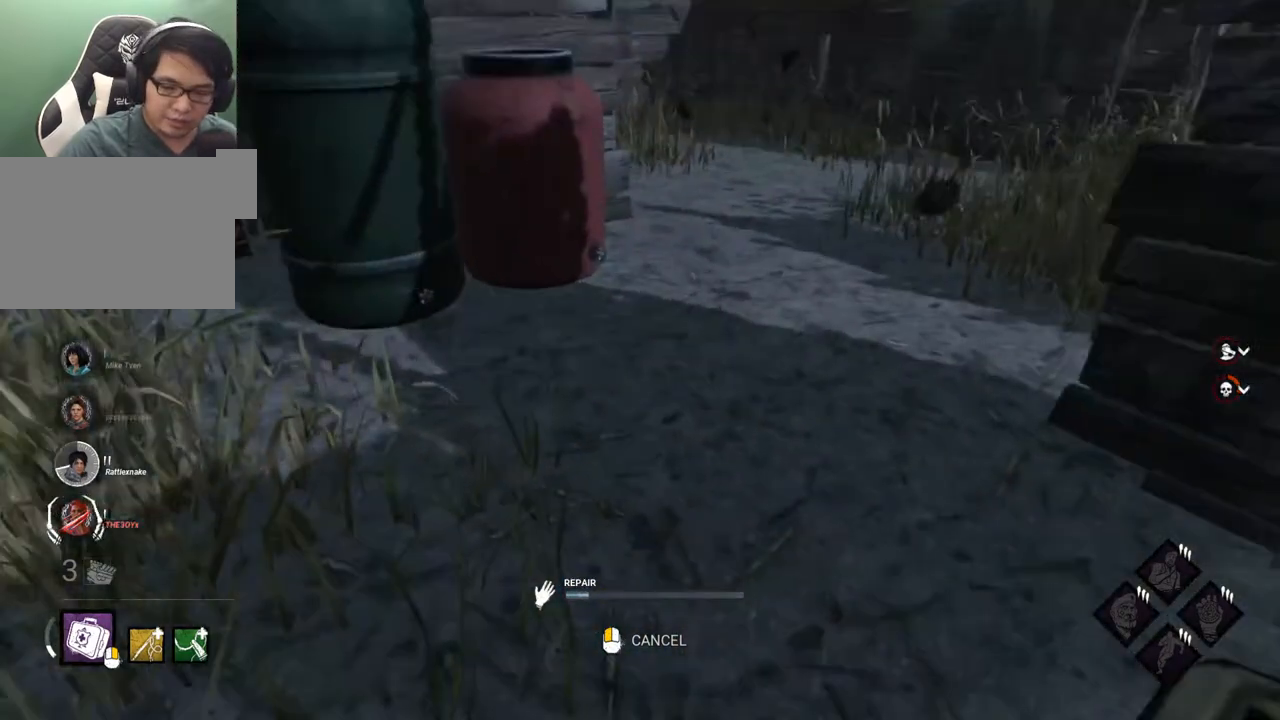
{"keys": [], "mouse": [], "mouse_move": "up", "events": []}
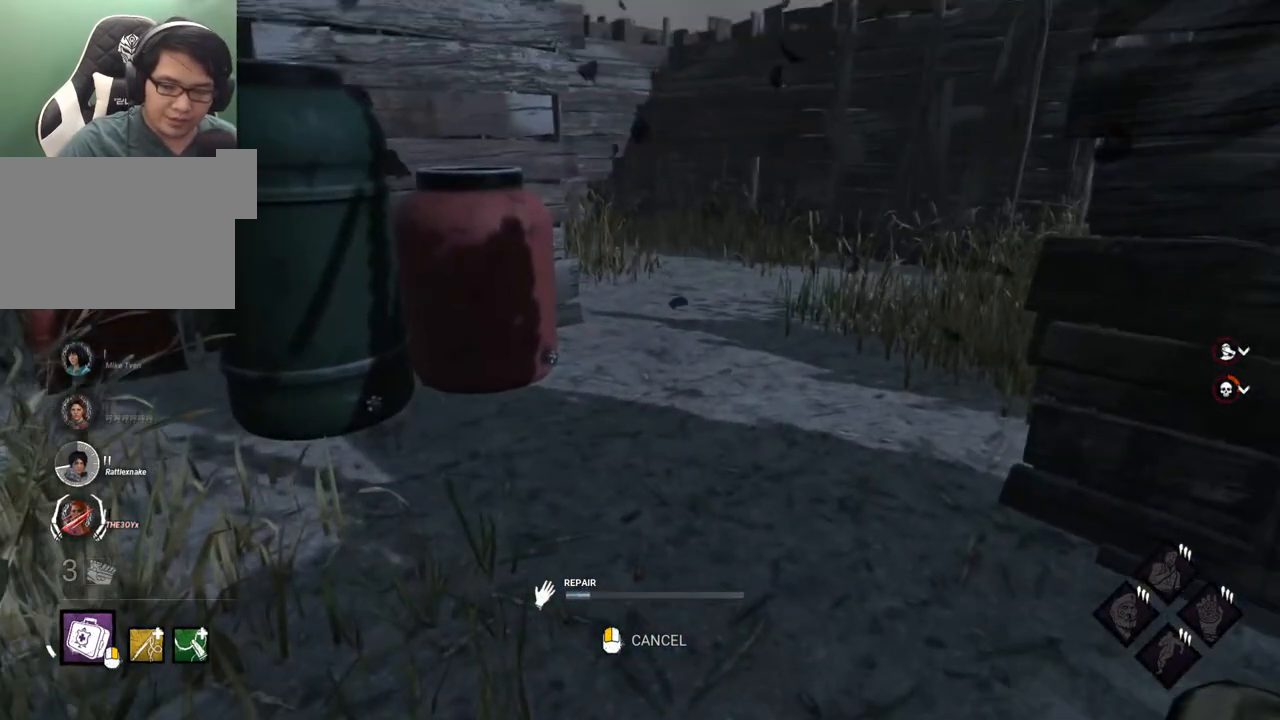
{"keys": [], "mouse": [], "mouse_move": "still", "events": []}